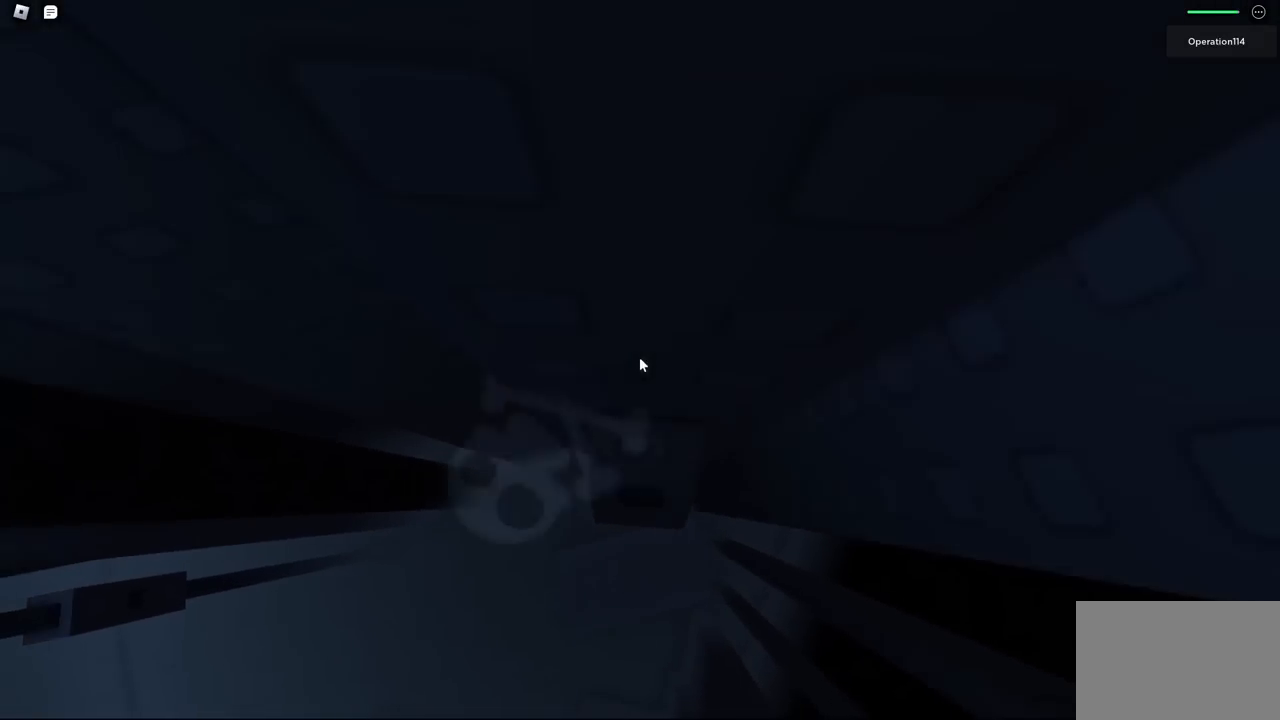
Gameplay with keyboard; each line is a JSON object with the keys held at the frame after it. "events" lists presses ("down") and releases ("up") of "a", "ctrl", "d", "e", "f", "q", "r", "s", "shift", "space", "tab" and "w" between this image and that frame as [ms after this image, input, new state], when the widget could be followed in between. No other keys are recorded. Mouse input is not recorded.
{"keys": [], "events": []}
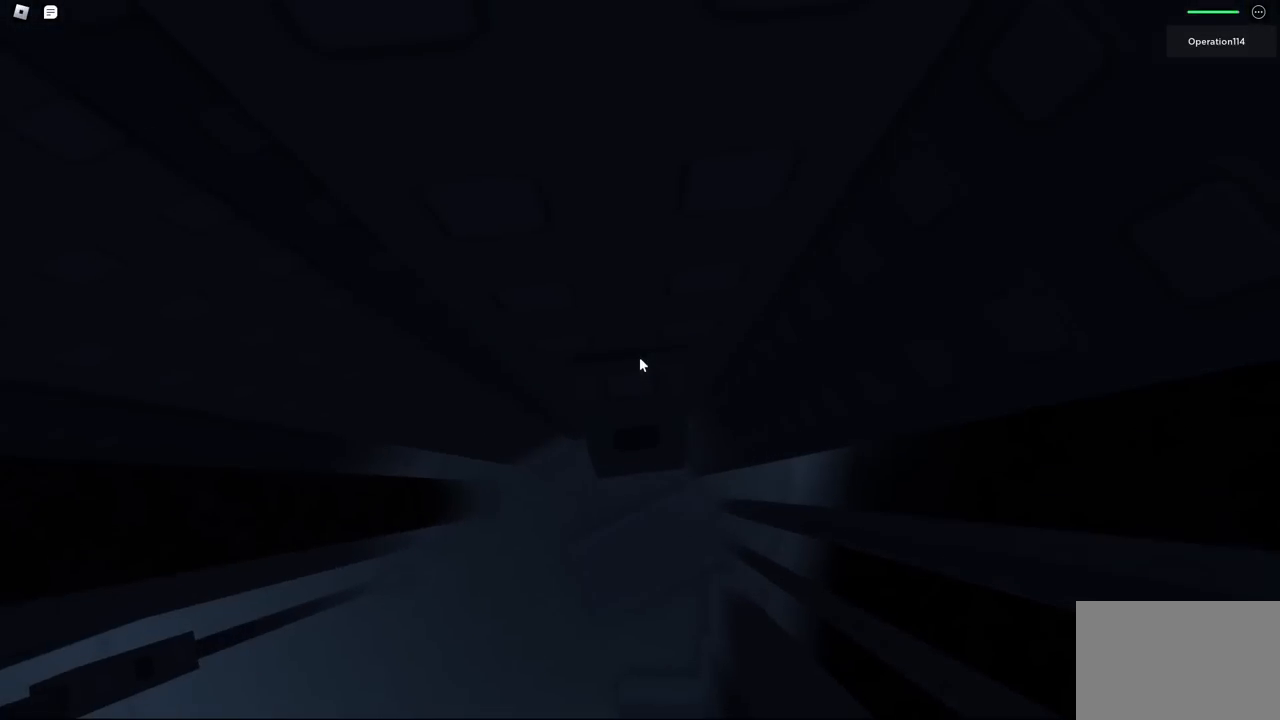
{"keys": [], "events": []}
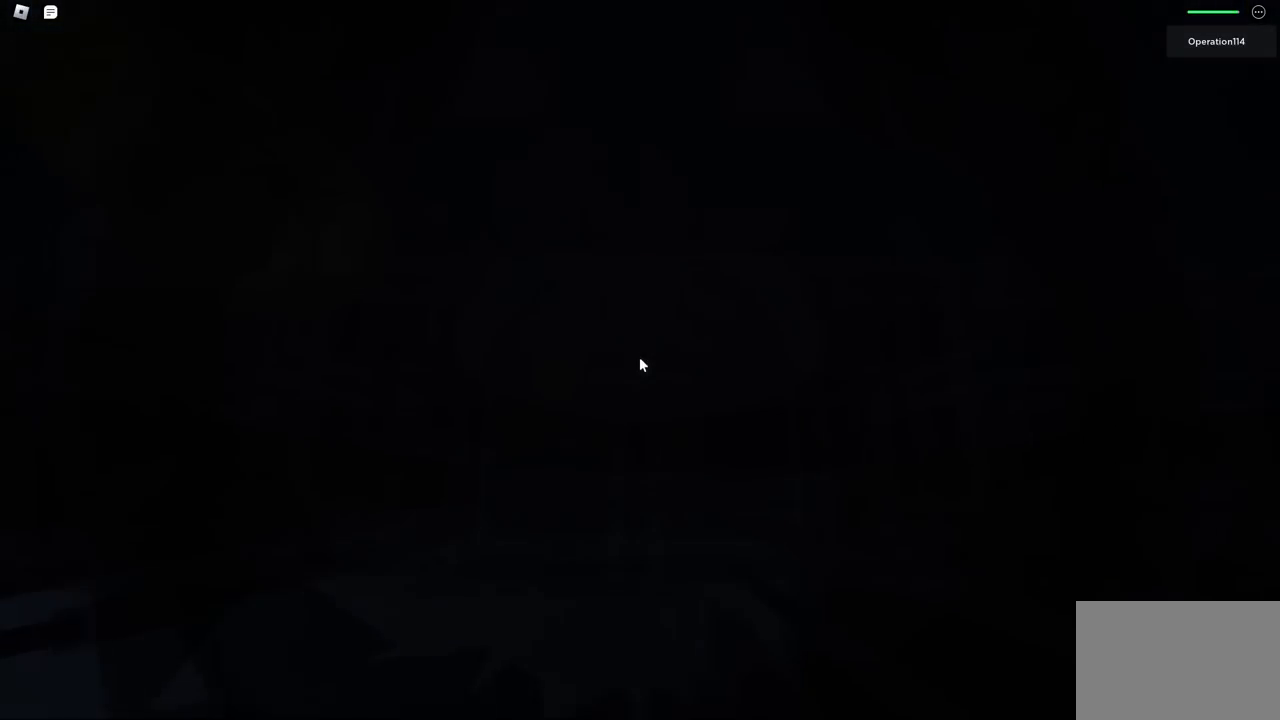
{"keys": [], "events": []}
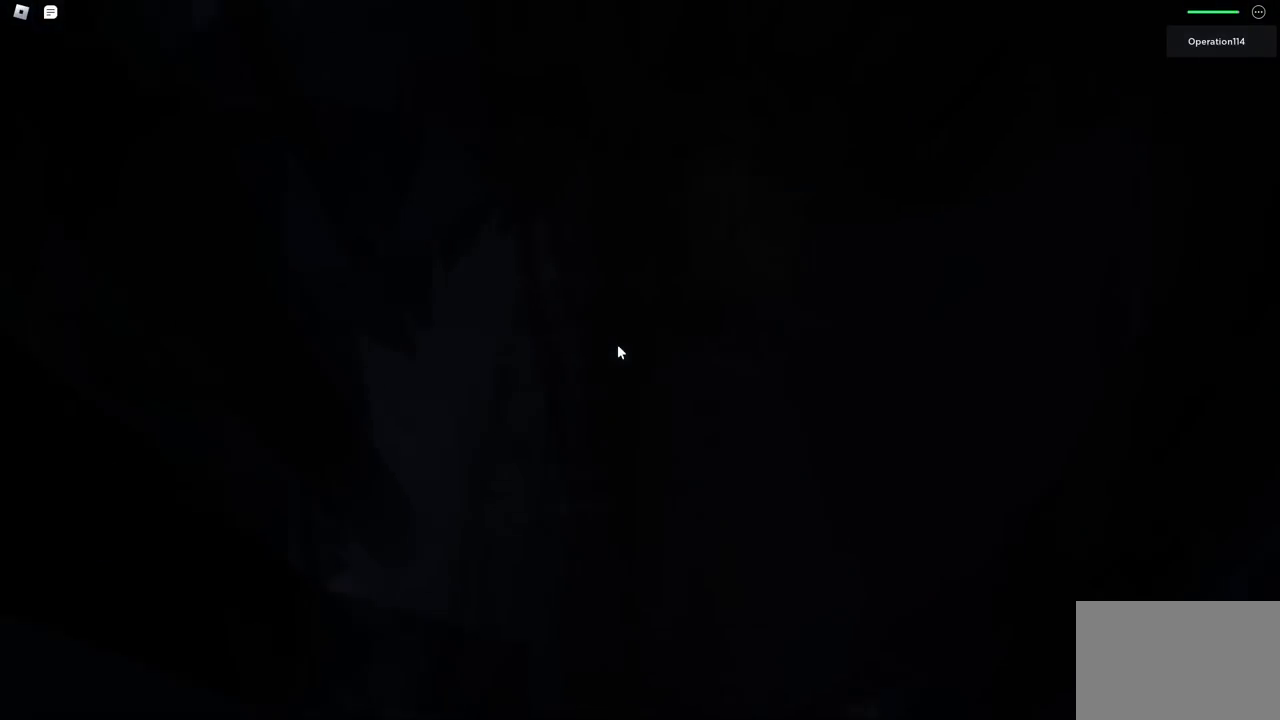
{"keys": ["w"], "events": [[500, "w", "down"]]}
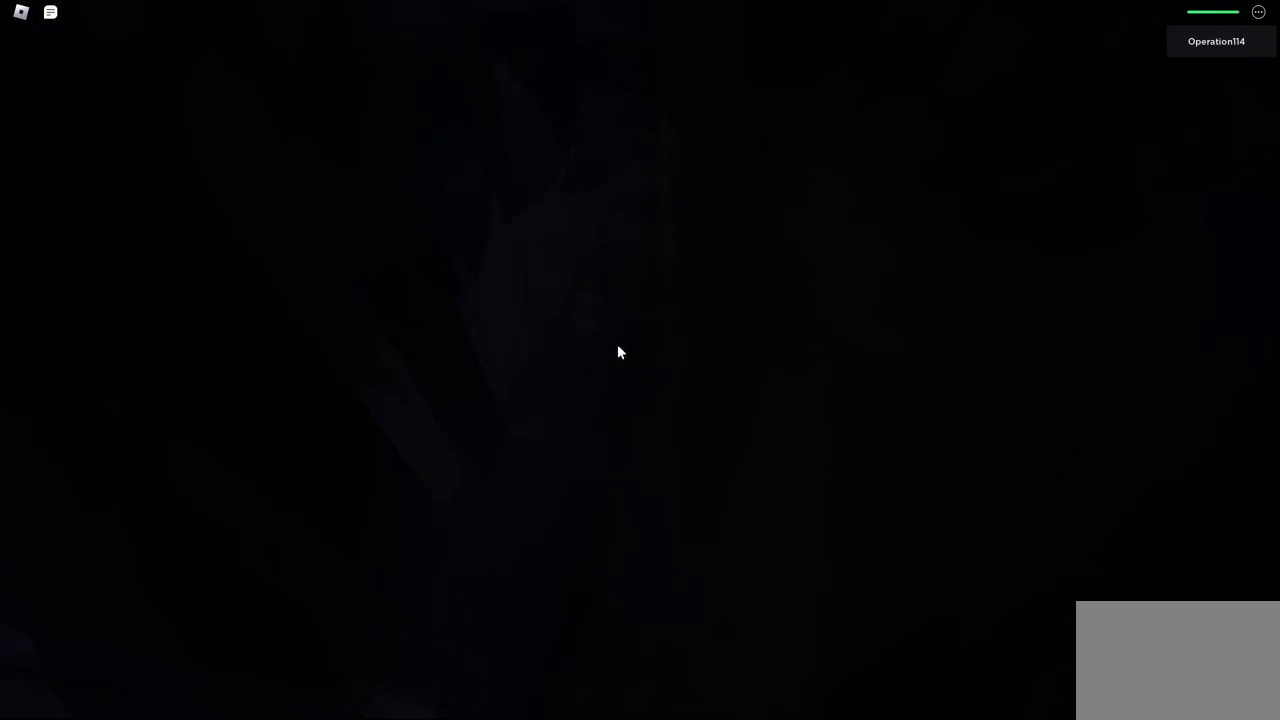
{"keys": ["w"], "events": [[134, "space", "down"], [300, "space", "up"]]}
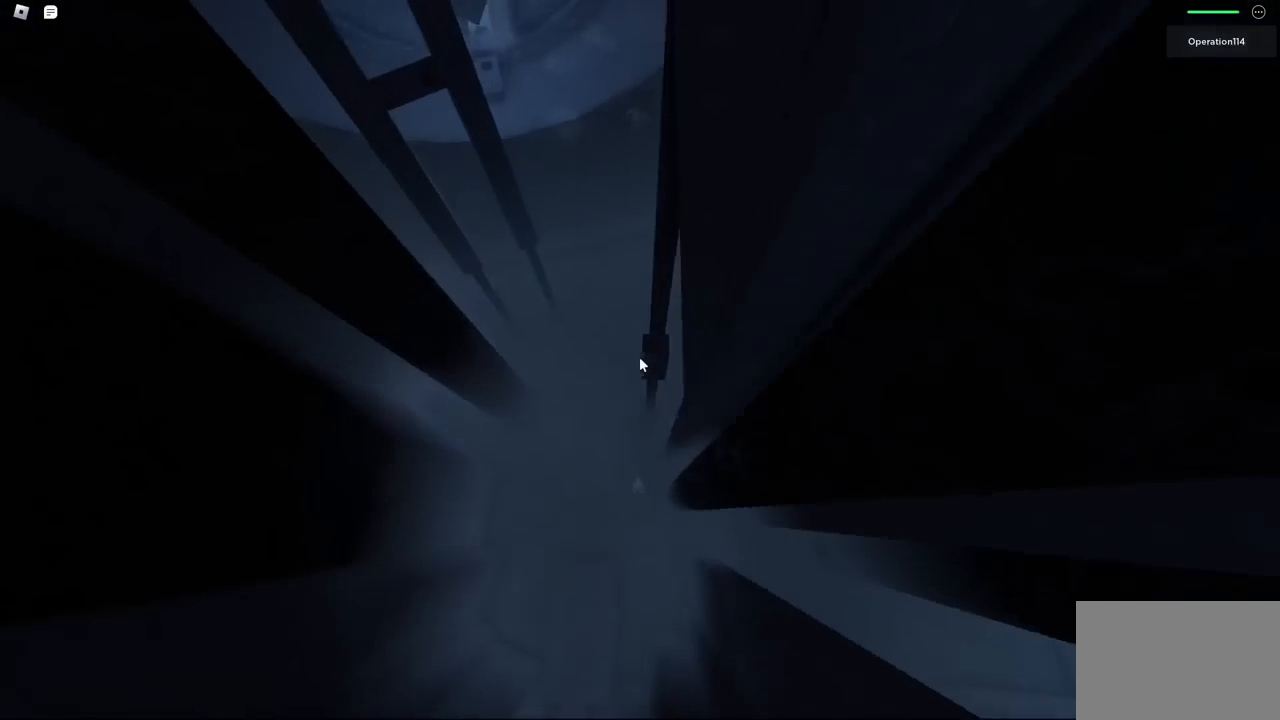
{"keys": ["w"], "events": []}
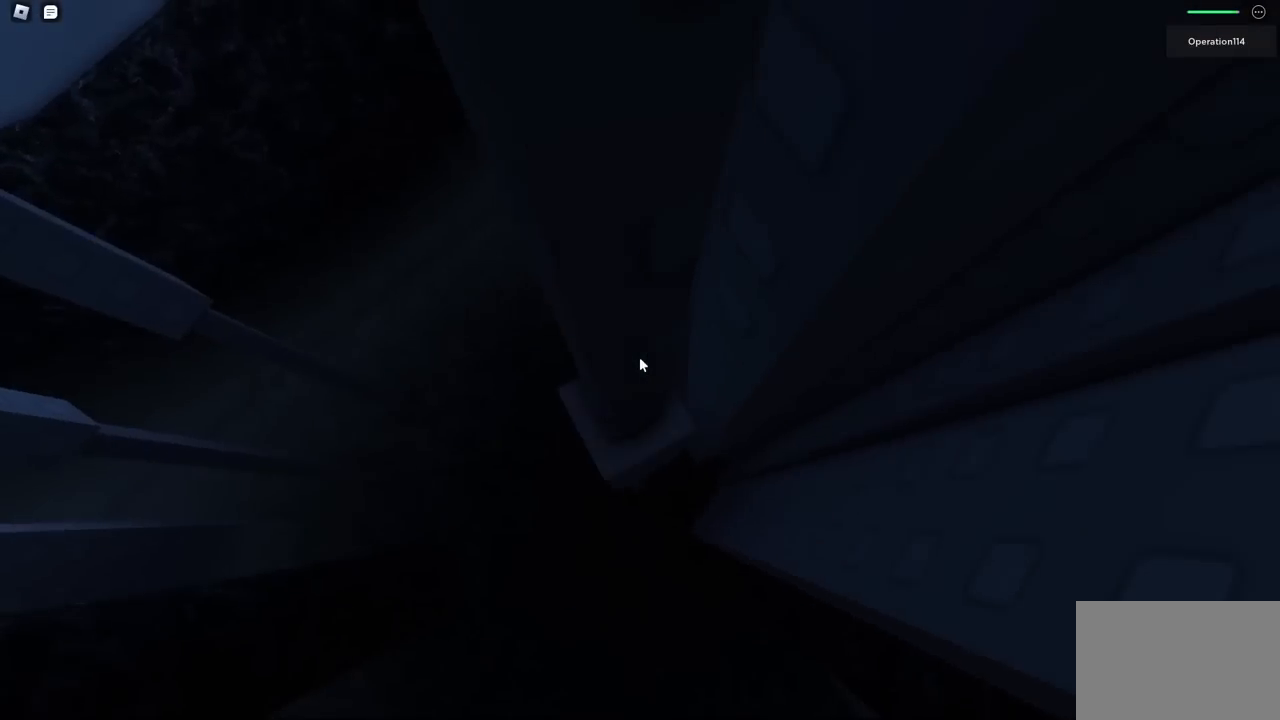
{"keys": ["a", "w"], "events": [[34, "w", "up"], [167, "a", "down"], [167, "w", "down"], [234, "a", "up"], [234, "w", "up"], [434, "a", "down"], [434, "w", "down"]]}
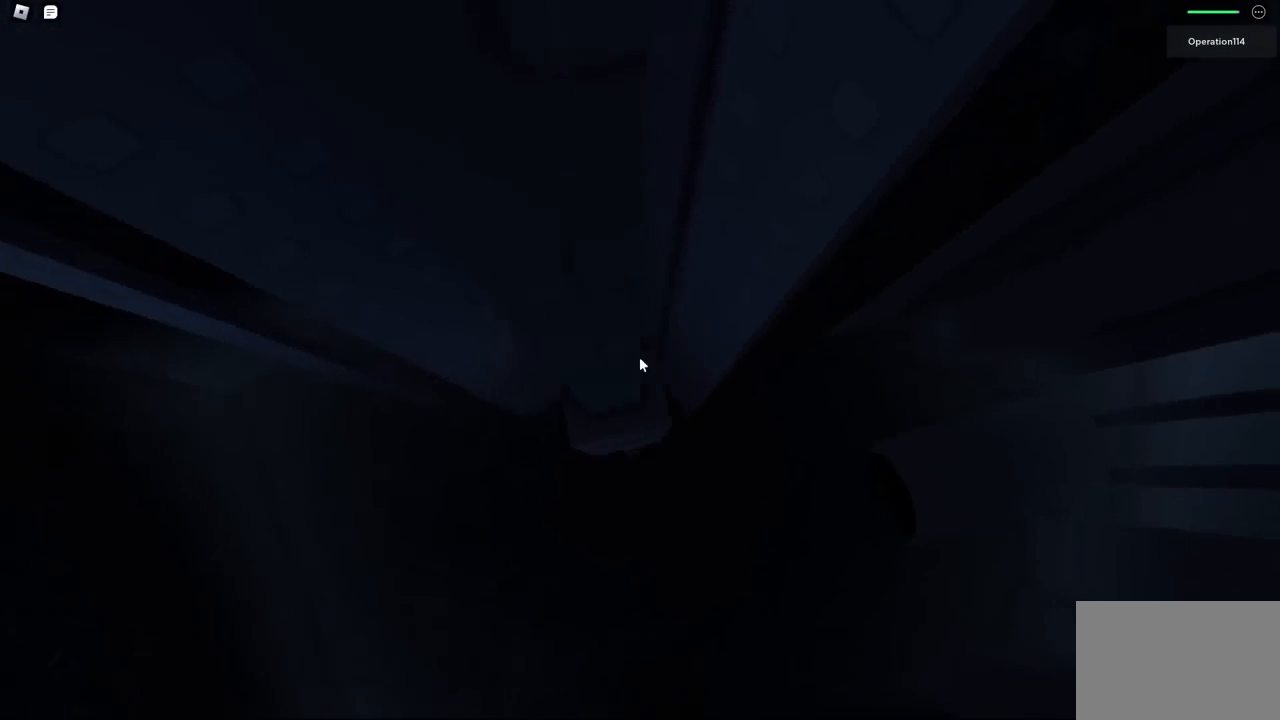
{"keys": [], "events": [[34, "a", "up"], [34, "w", "up"], [384, "w", "down"], [467, "w", "up"]]}
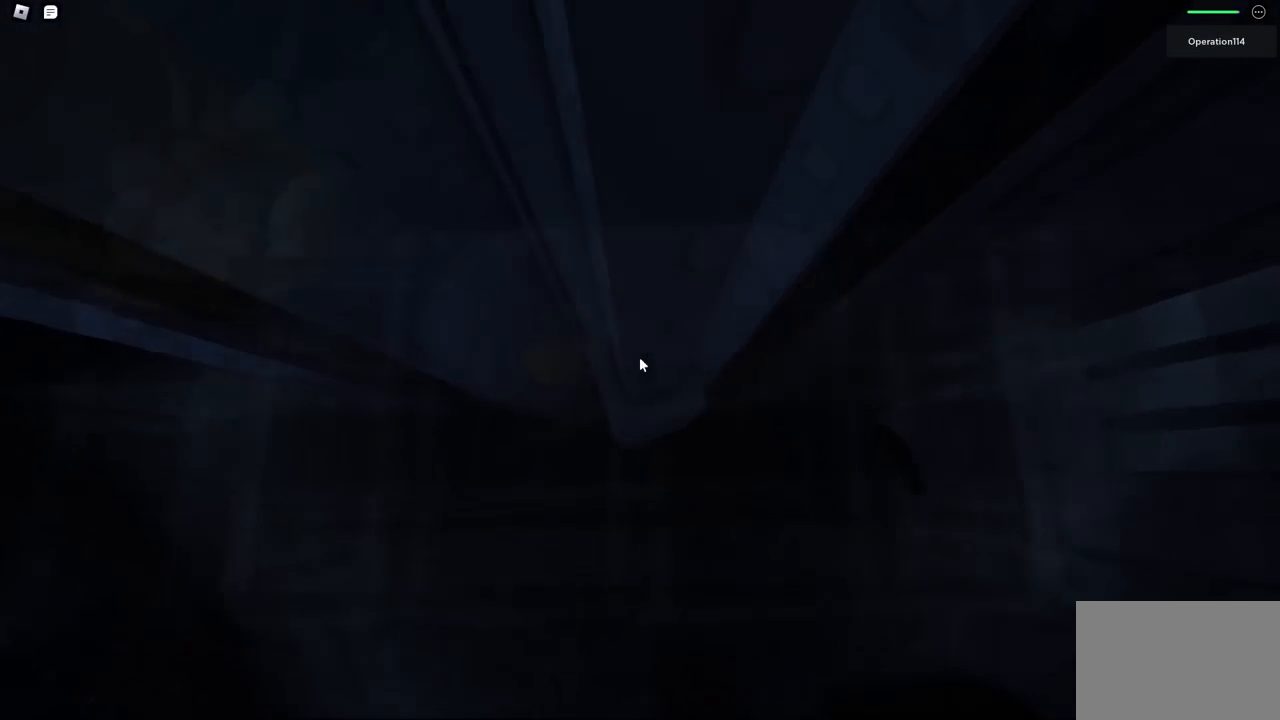
{"keys": [], "events": []}
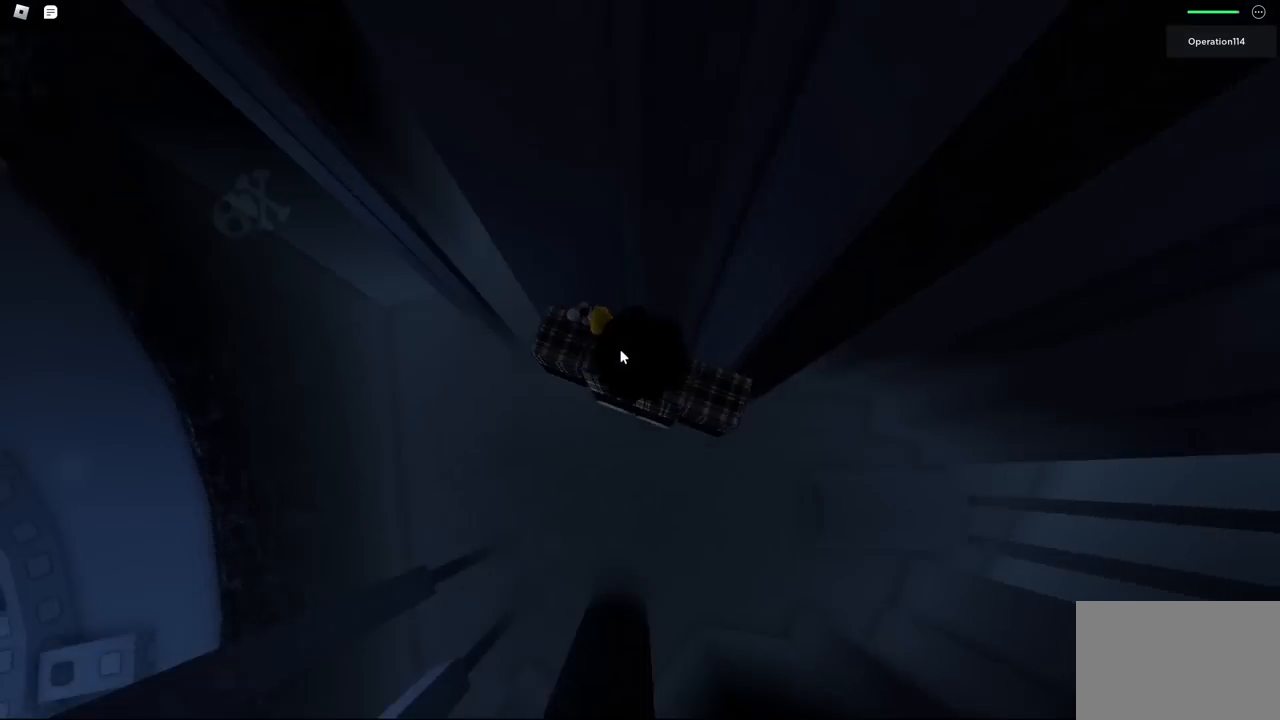
{"keys": ["a"], "events": [[400, "a", "down"]]}
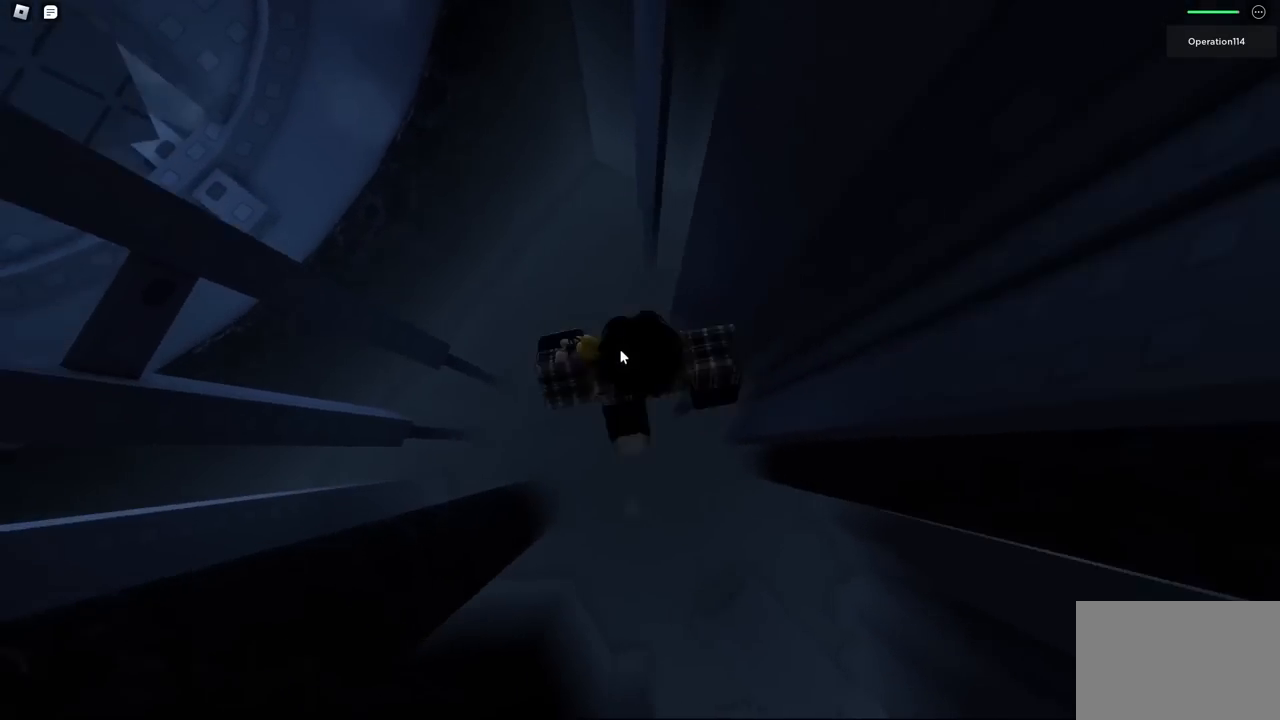
{"keys": ["a"], "events": [[17, "space", "down"], [100, "shift", "down"], [167, "space", "up"], [300, "shift", "up"]]}
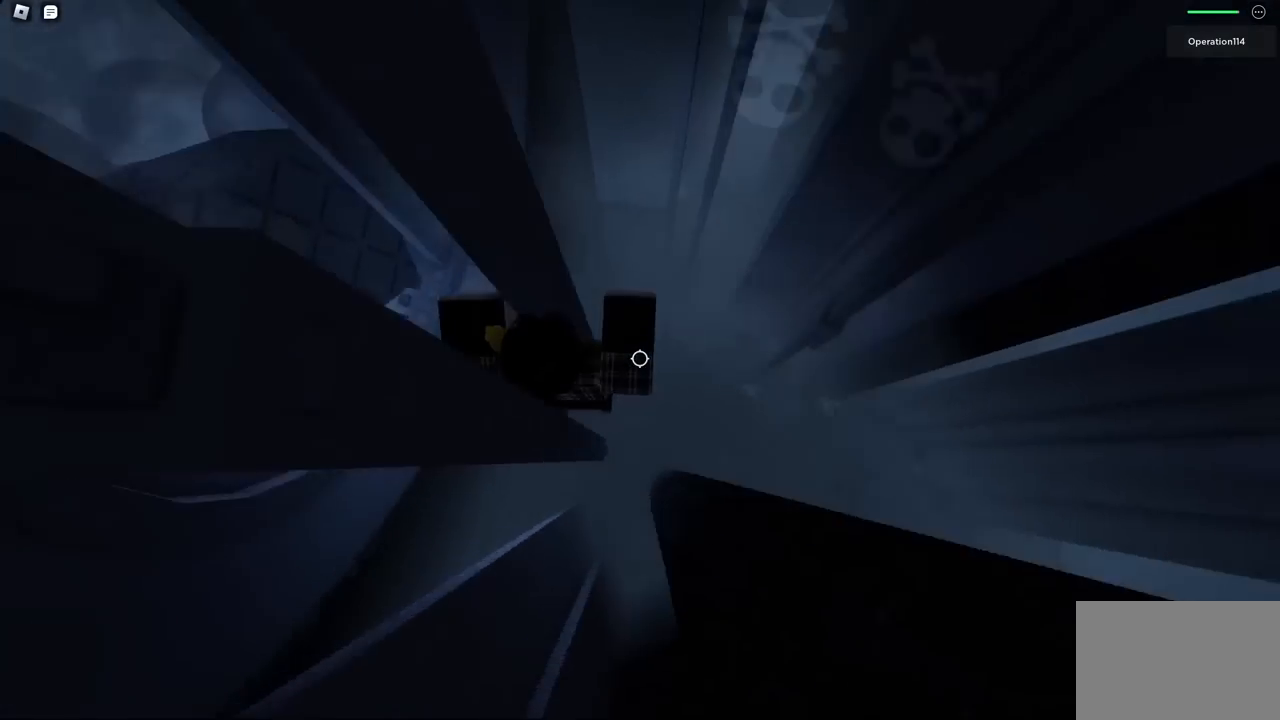
{"keys": ["d", "w"], "events": [[50, "space", "down"], [200, "a", "up"], [200, "space", "up"], [367, "w", "down"], [384, "d", "down"]]}
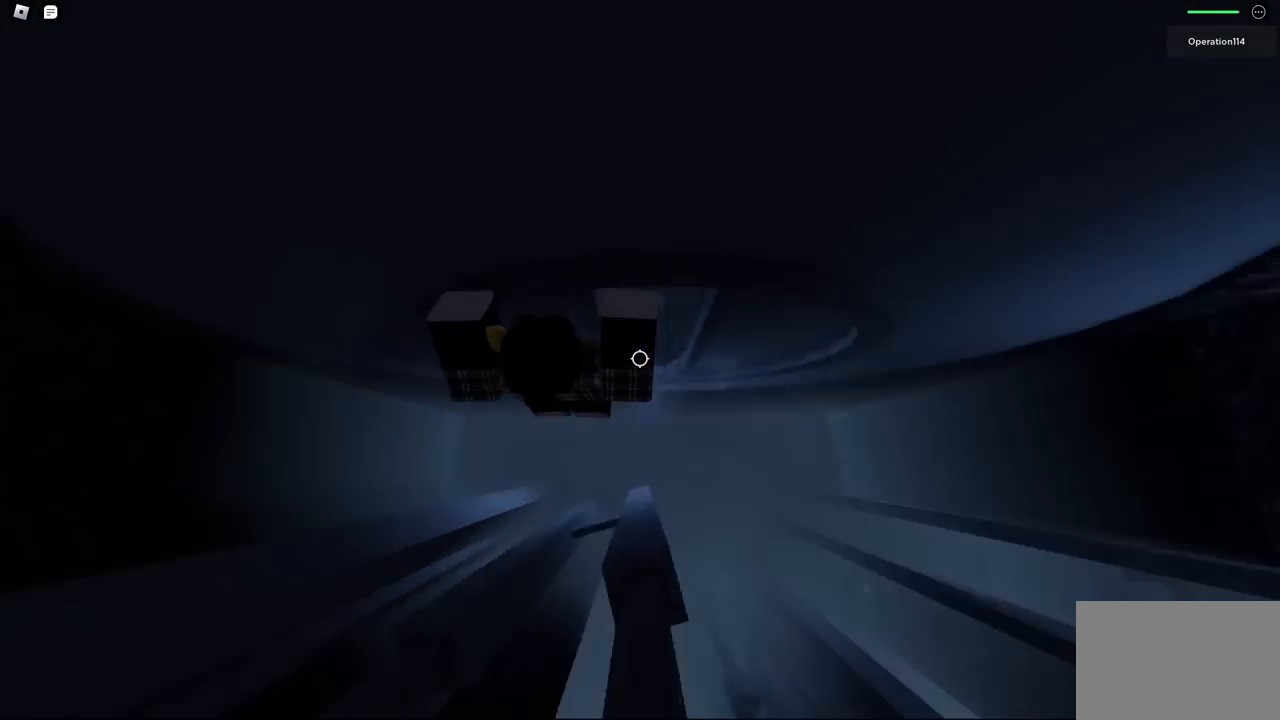
{"keys": ["d", "space"], "events": [[67, "d", "up"], [100, "w", "up"], [234, "d", "down"], [317, "space", "down"]]}
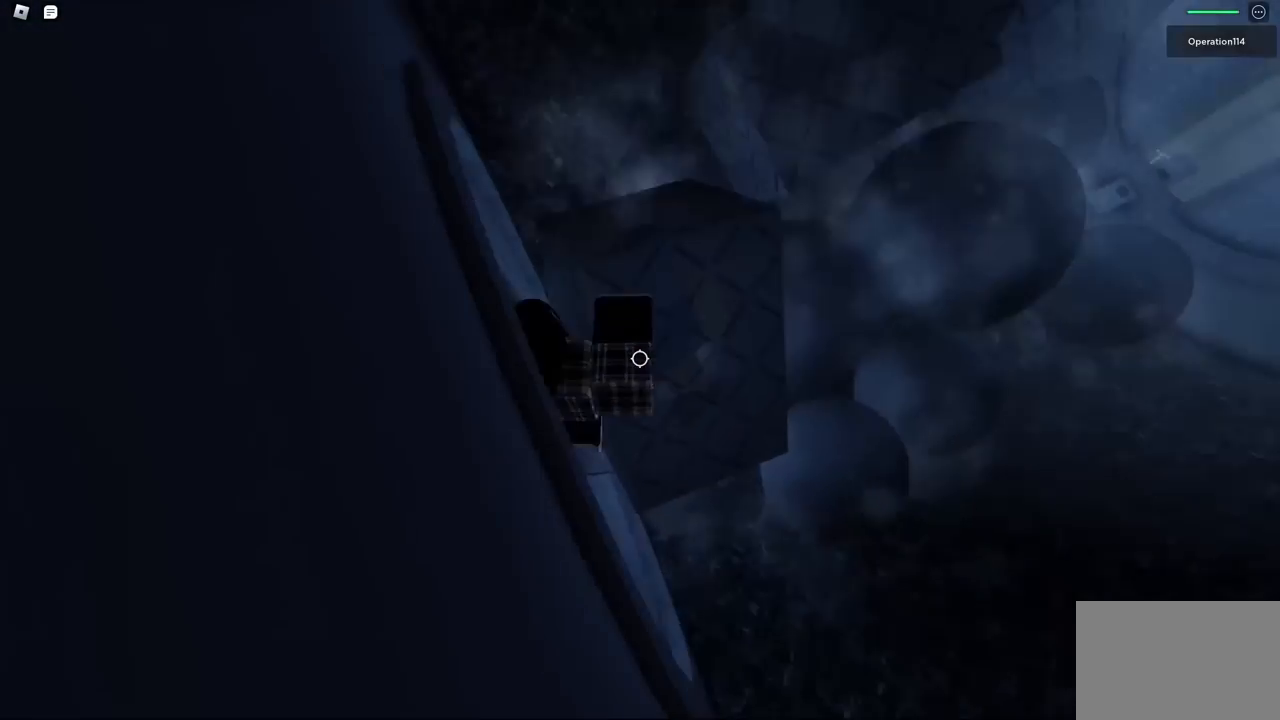
{"keys": ["space", "w"], "events": [[167, "w", "down"], [434, "d", "up"]]}
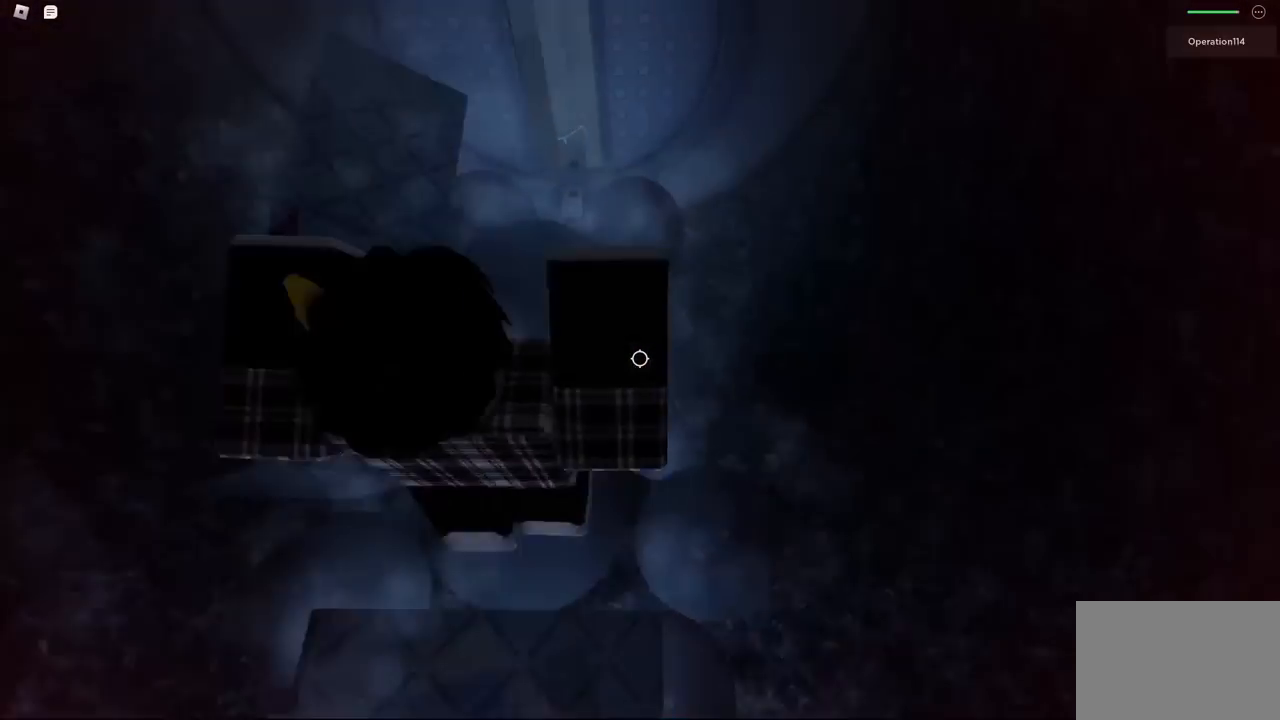
{"keys": ["space", "w"], "events": [[50, "shift", "down"], [234, "shift", "up"]]}
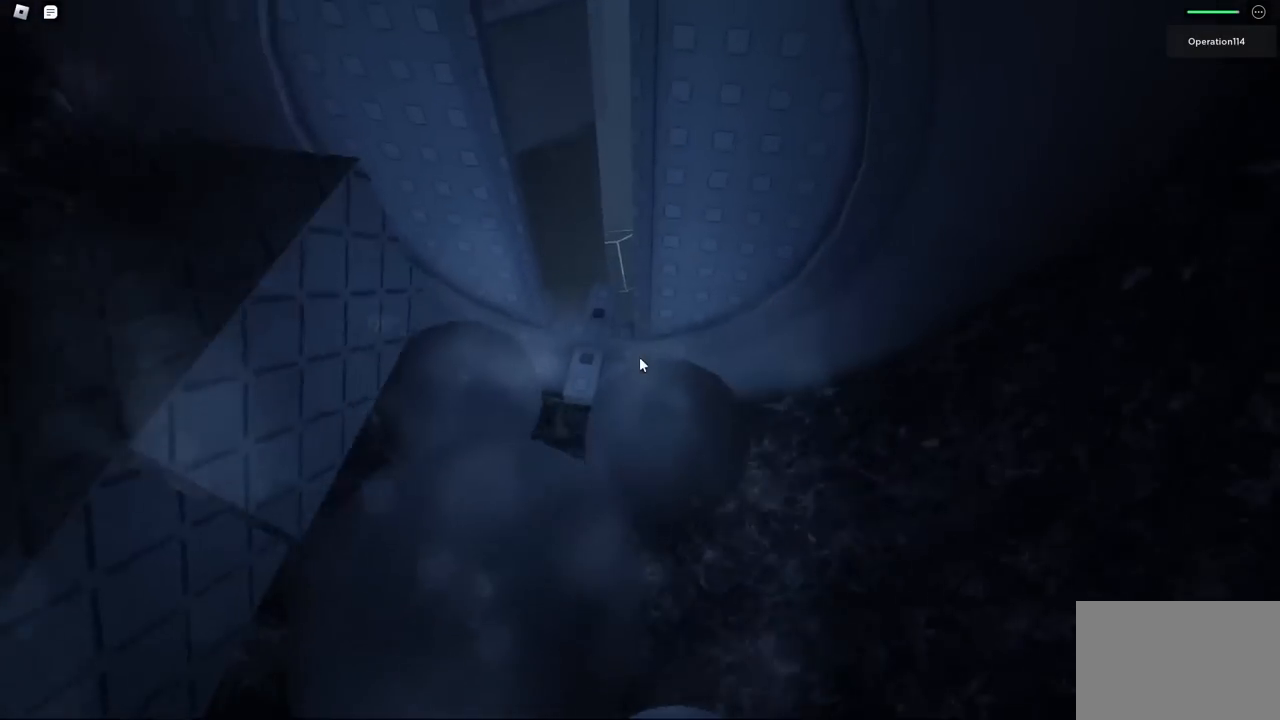
{"keys": [], "events": [[450, "space", "up"], [467, "w", "up"]]}
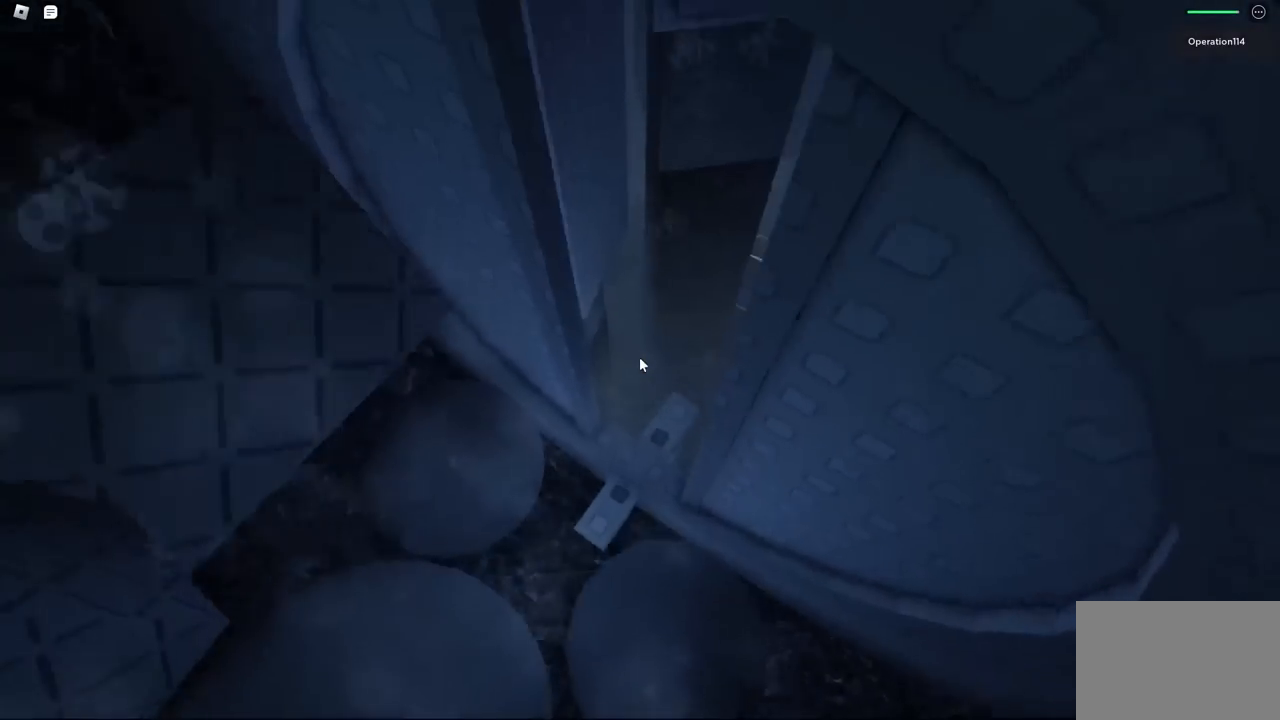
{"keys": [], "events": [[50, "w", "down"], [250, "w", "up"], [367, "shift", "down"], [467, "shift", "up"]]}
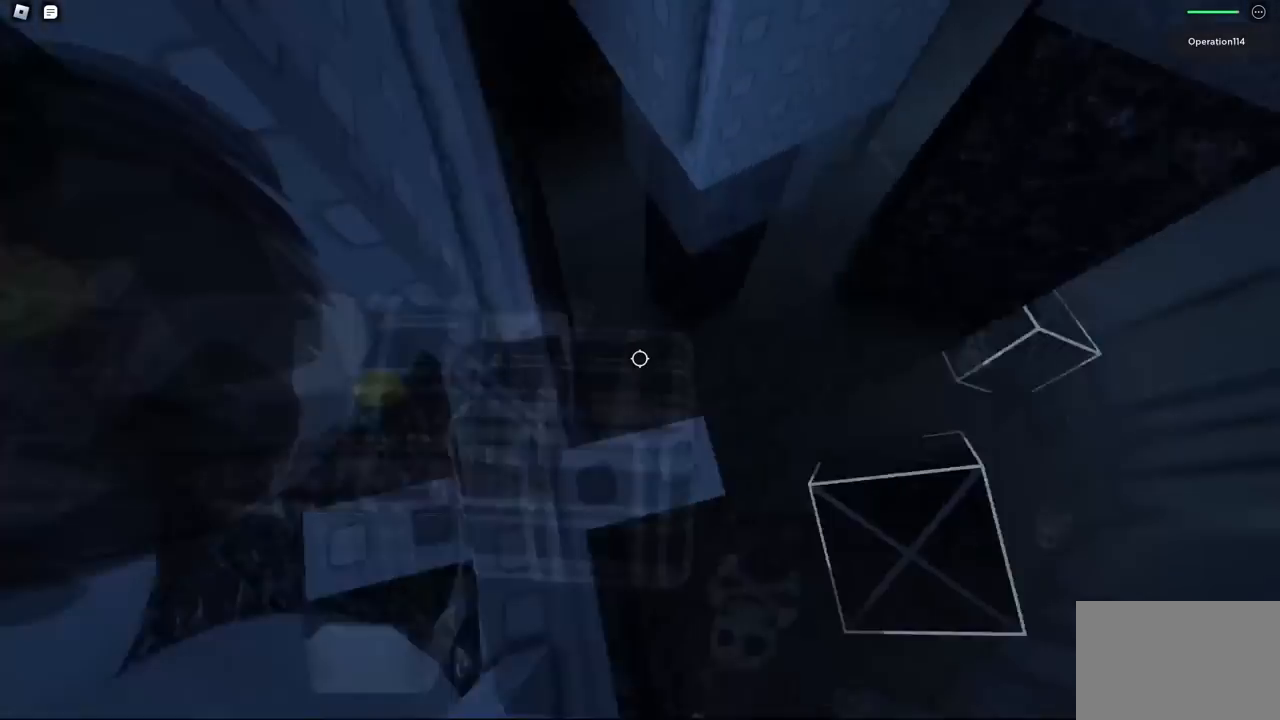
{"keys": [], "events": [[100, "d", "down"], [184, "d", "up"], [400, "d", "down"], [467, "d", "up"]]}
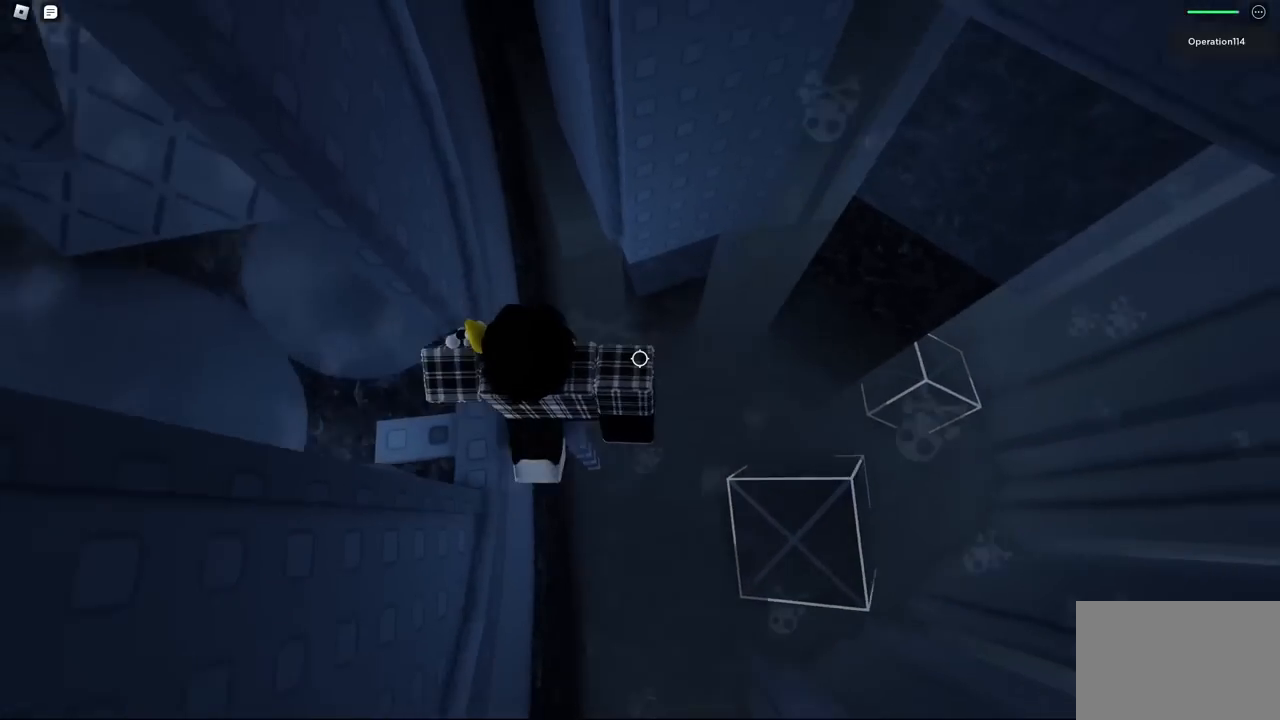
{"keys": [], "events": [[284, "space", "down"], [400, "space", "up"]]}
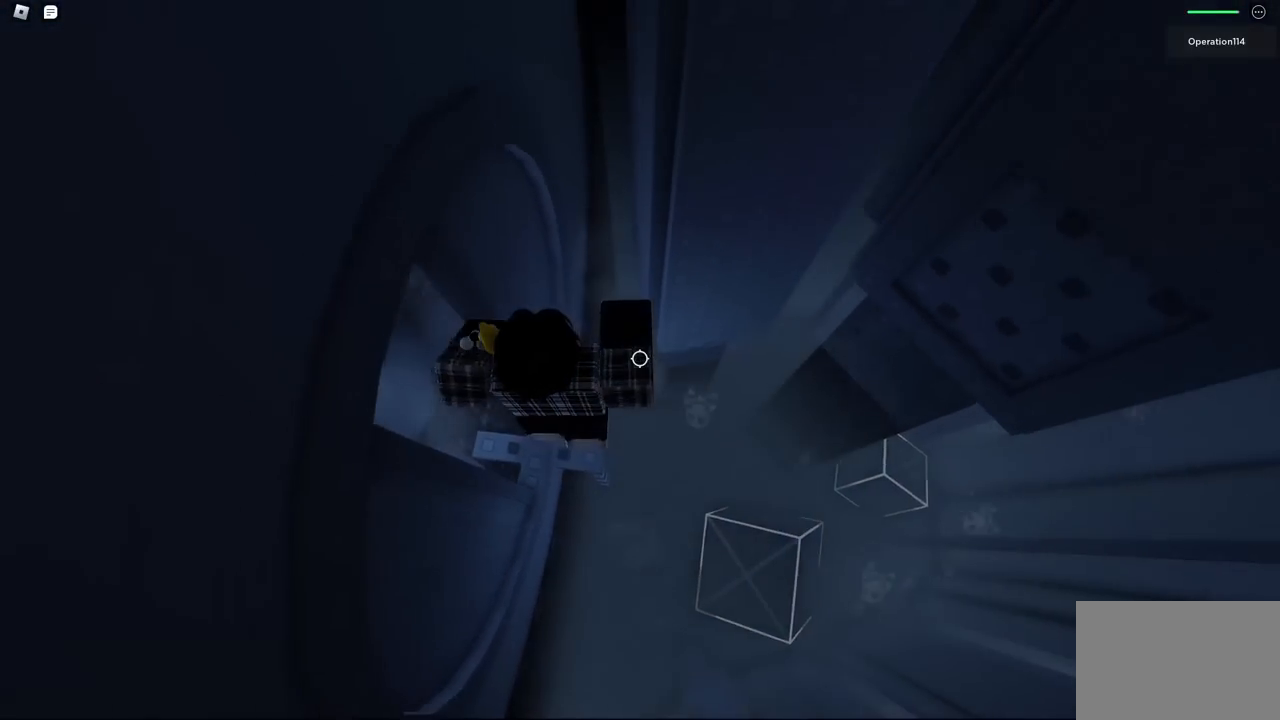
{"keys": [], "events": [[250, "d", "down"], [284, "d", "up"]]}
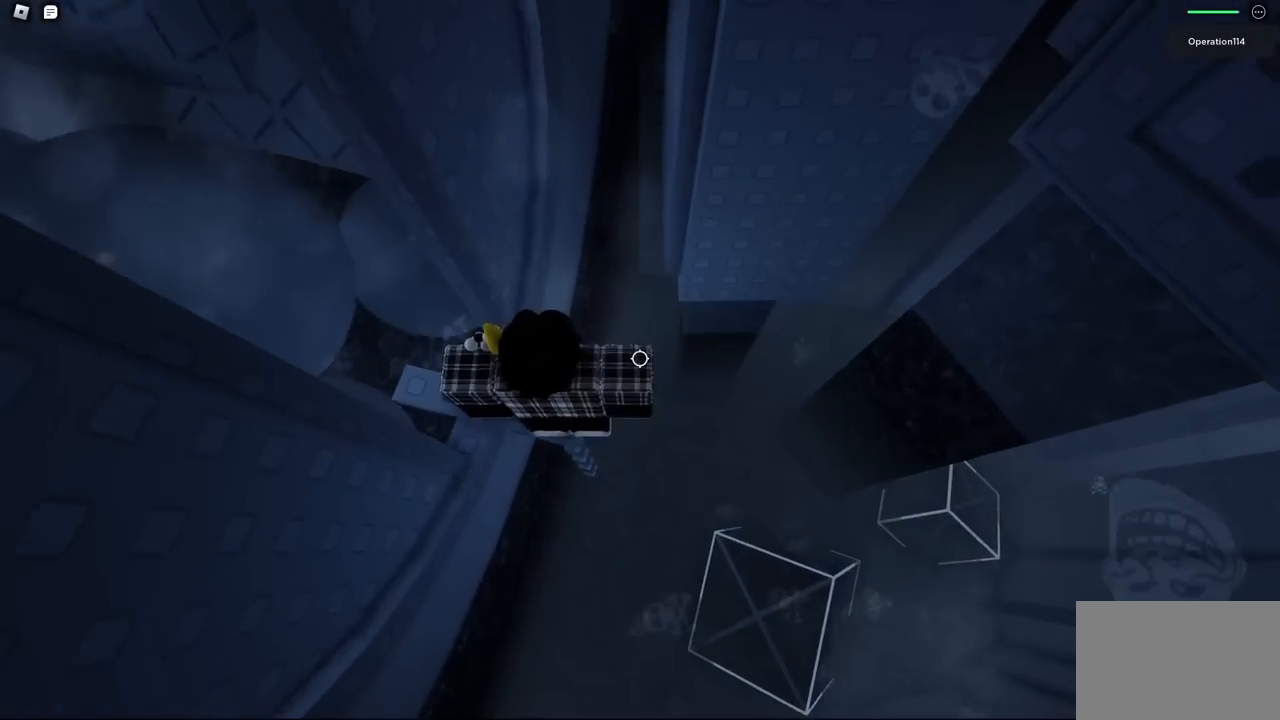
{"keys": [], "events": [[34, "shift", "down"], [134, "shift", "up"]]}
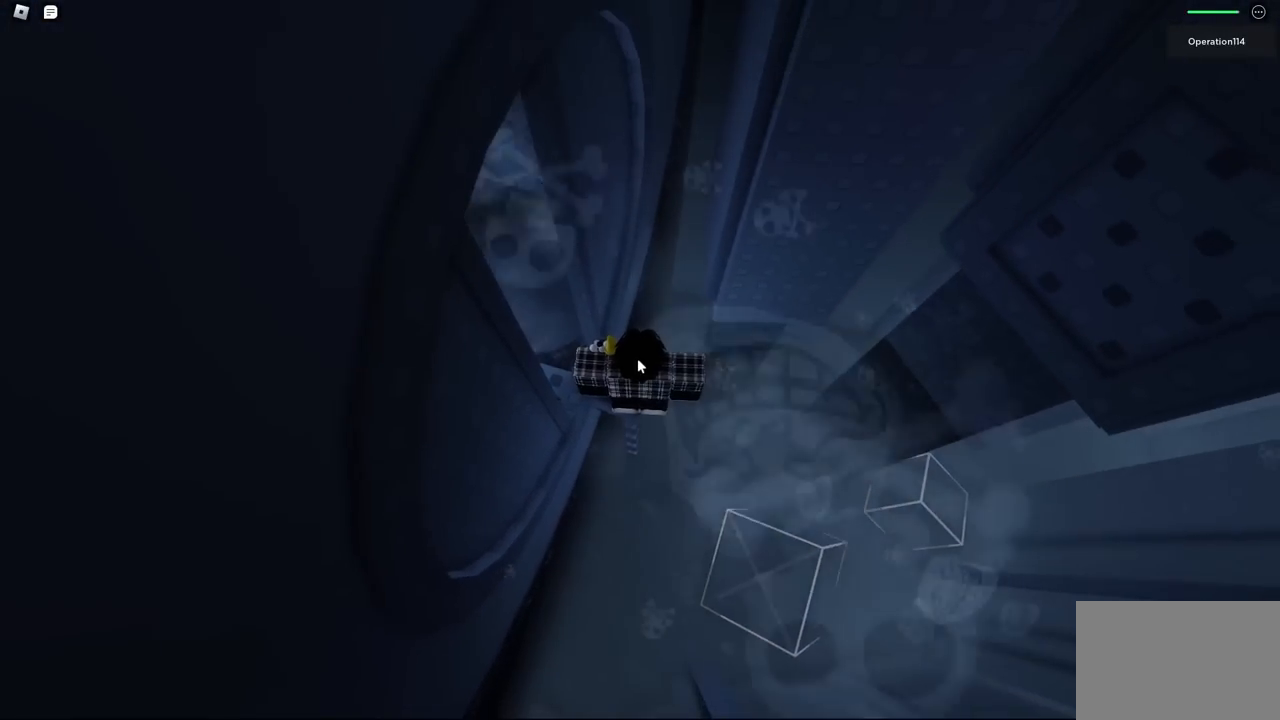
{"keys": [], "events": []}
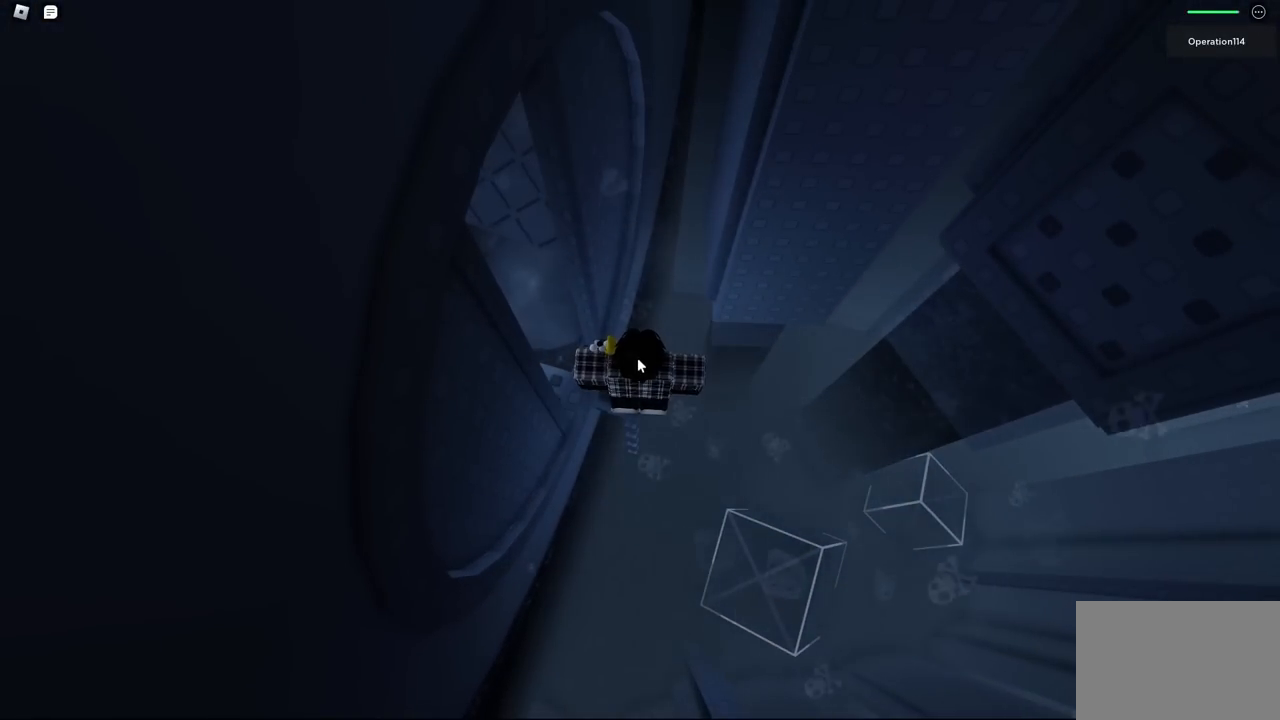
{"keys": [], "events": []}
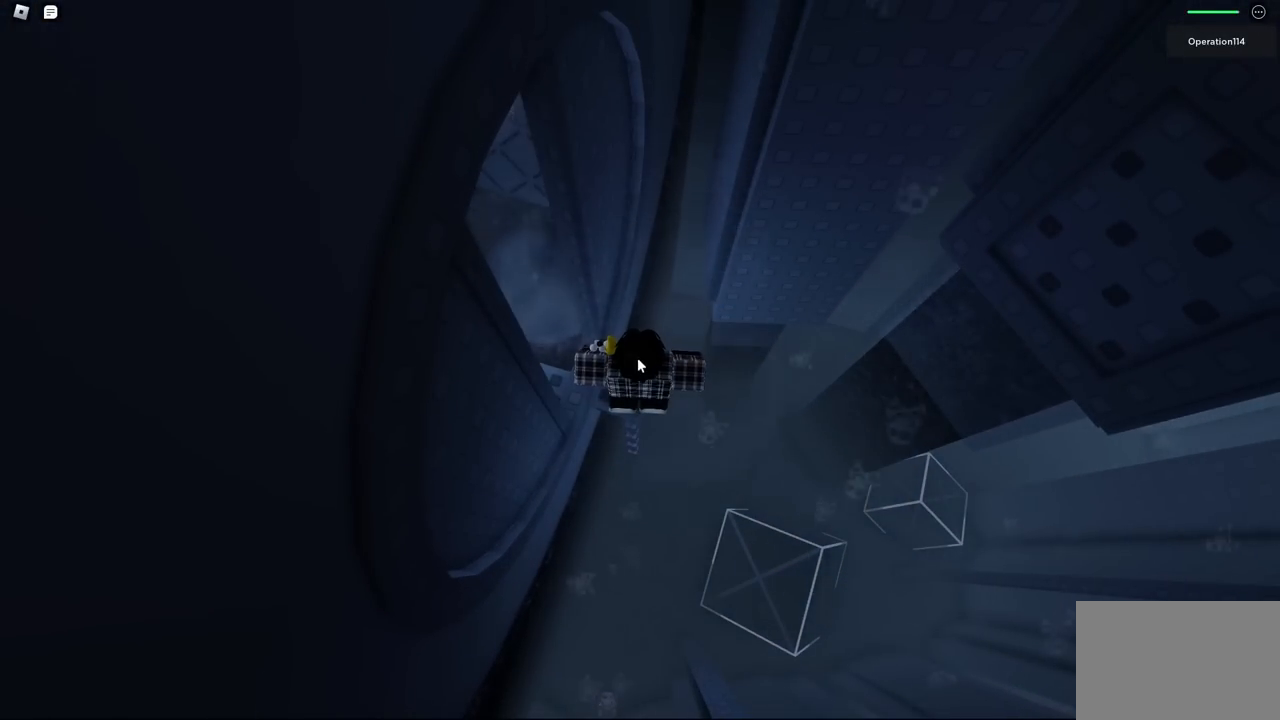
{"keys": [], "events": []}
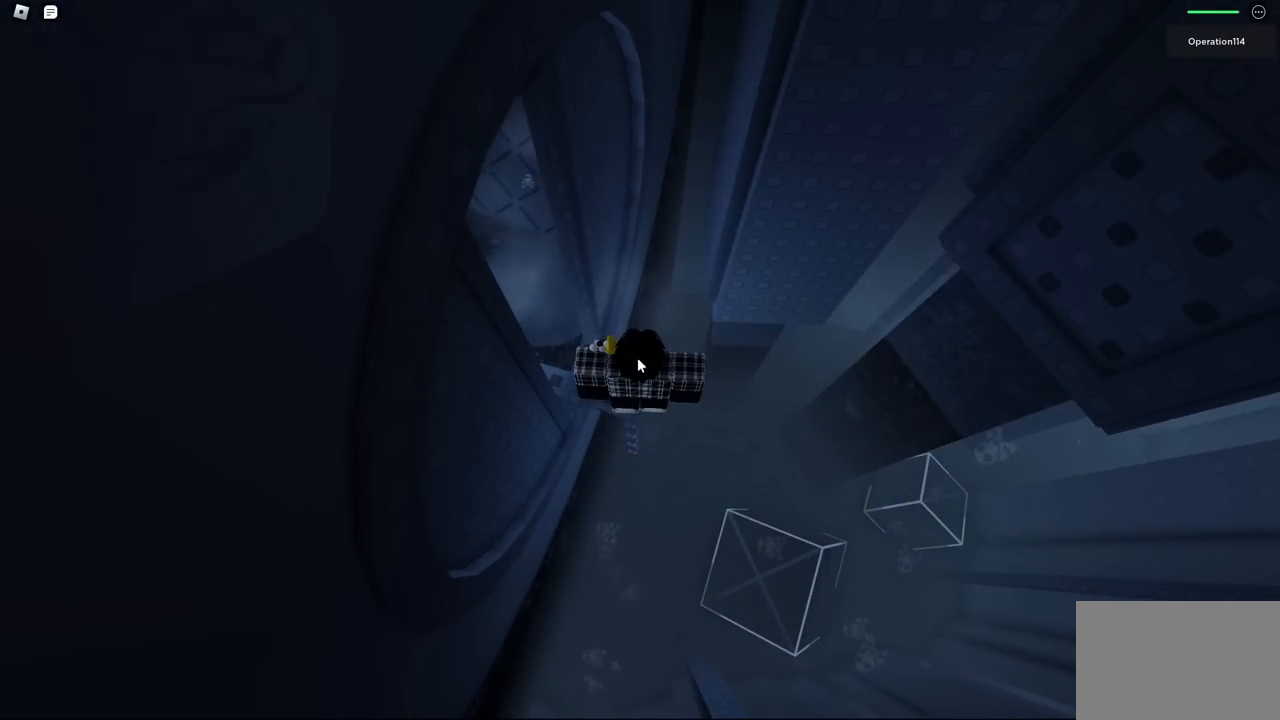
{"keys": [], "events": []}
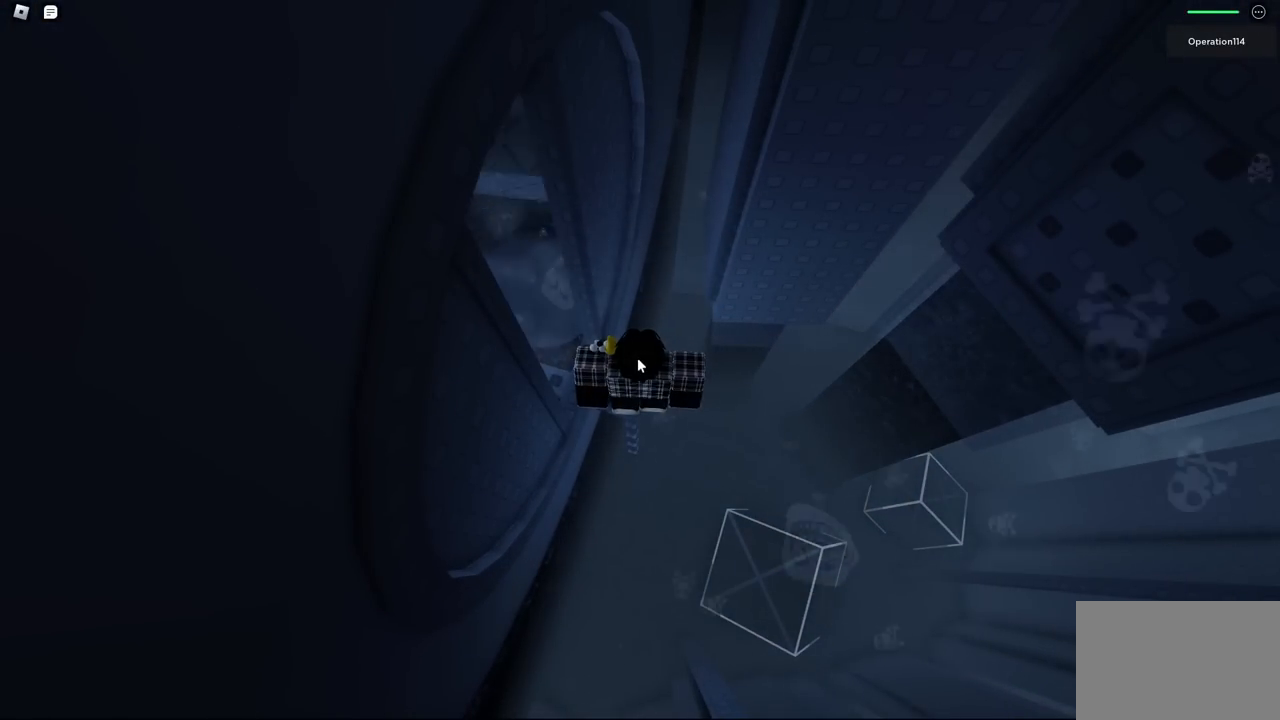
{"keys": ["shift"], "events": [[200, "w", "down"], [434, "w", "up"], [484, "shift", "down"]]}